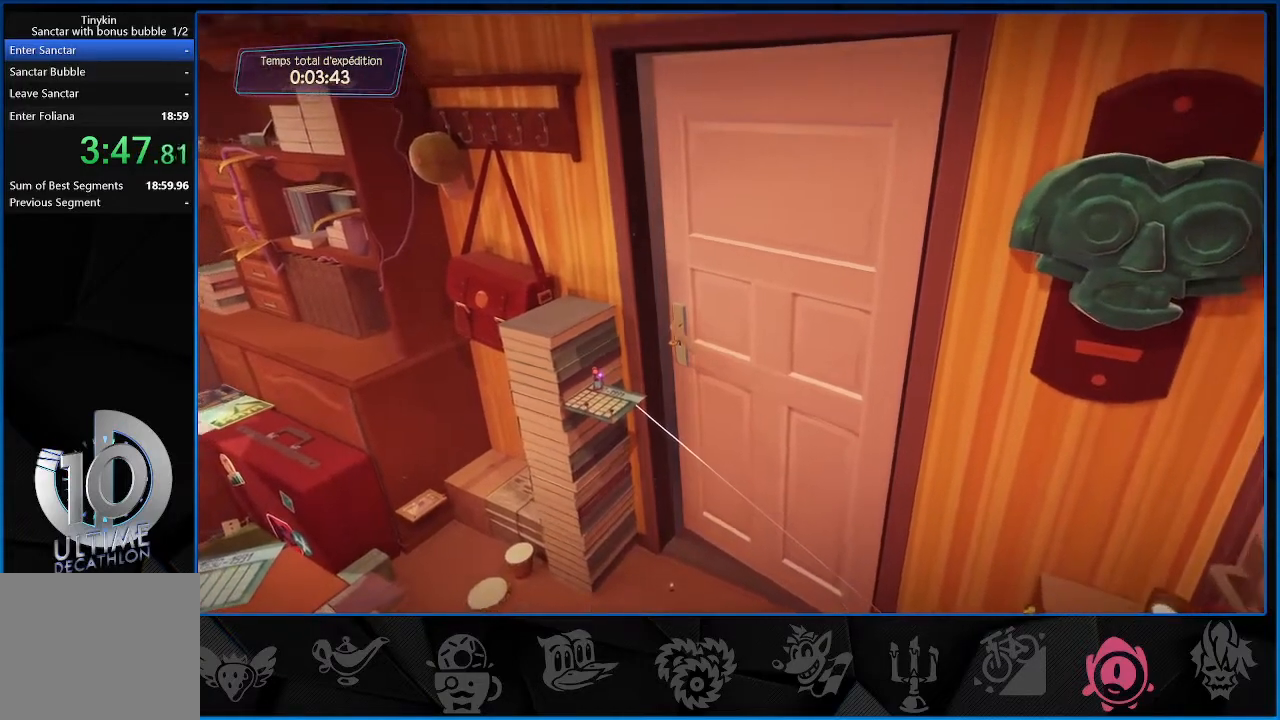
Gameplay with a controller (PlayStation layout); each line is a JSON object with the inputs held at the frame after it. "events" lists button and stick changes between this image and that frame as [ms after this image, input, new state], when the widget could be followed in between. Not read: L3 R3.
{"buttons": [], "left_stick": "up", "right_stick": "center", "events": []}
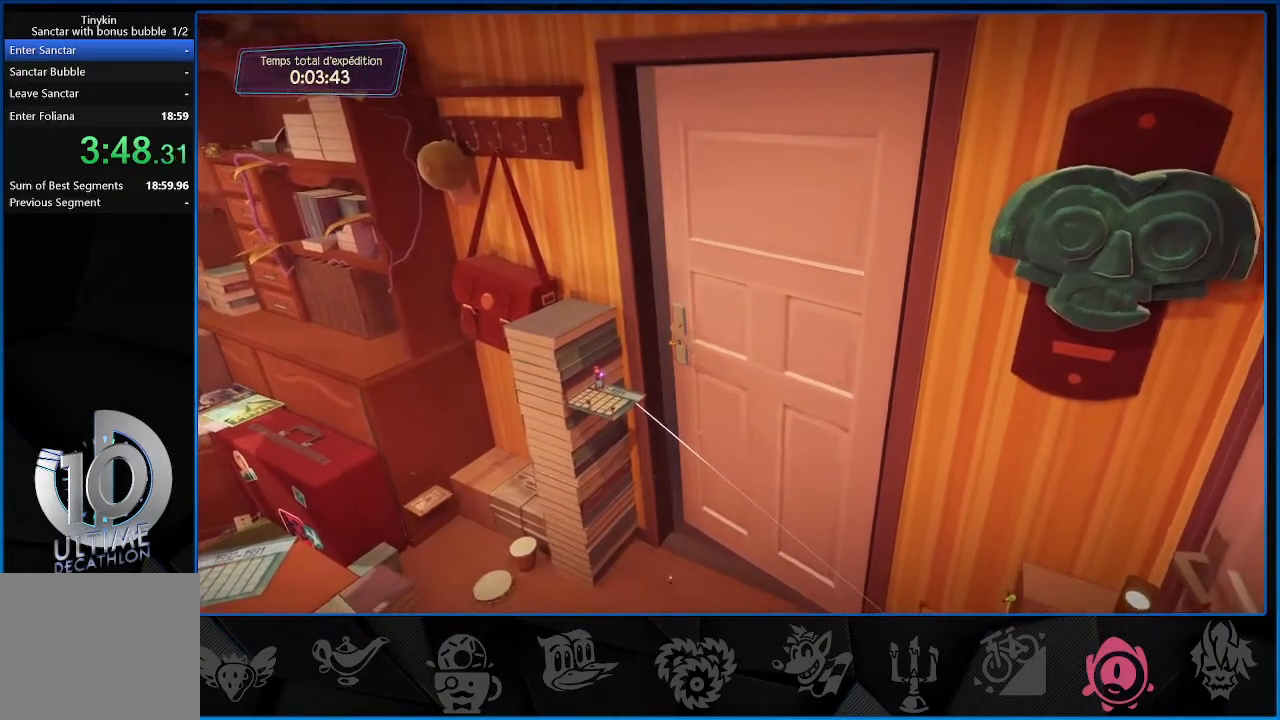
{"buttons": [], "left_stick": "up", "right_stick": "center", "events": []}
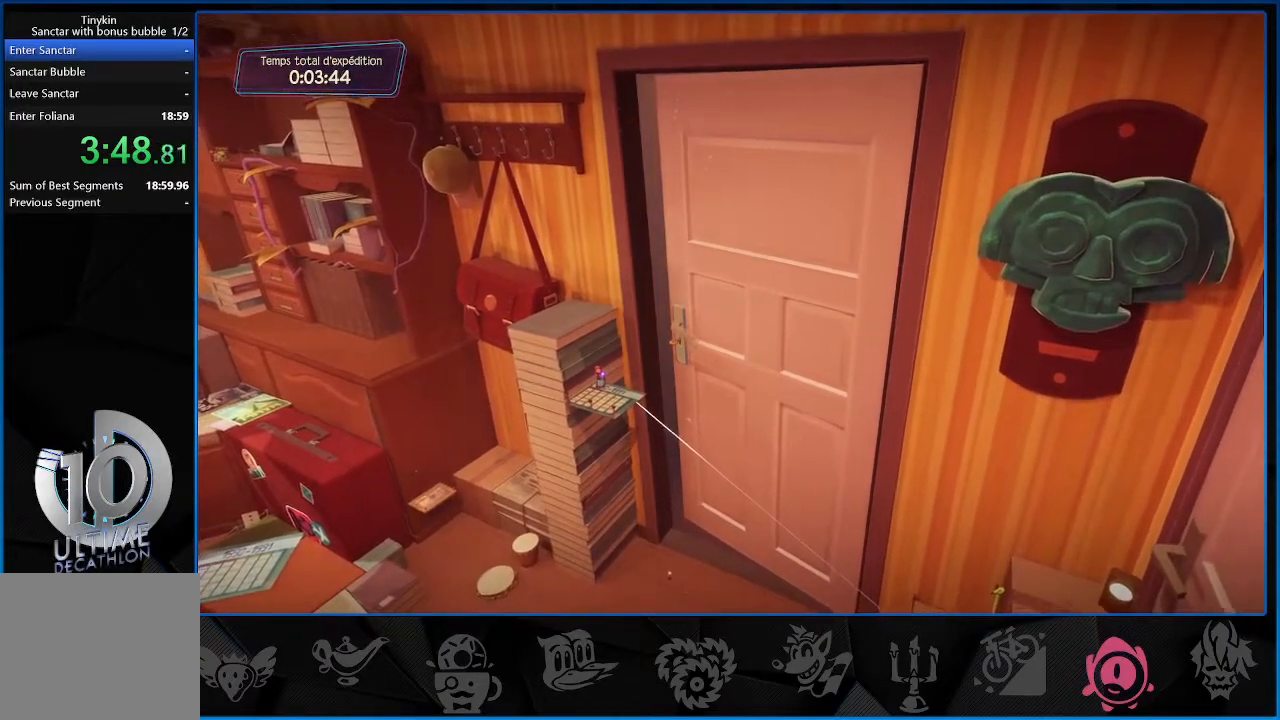
{"buttons": ["CROSS"], "left_stick": "up", "right_stick": "center", "events": [[83, "CROSS", "down"], [183, "CROSS", "up"], [233, "CROSS", "down"], [283, "CROSS", "up"], [367, "CROSS", "down"], [383, "CROSS", "up"], [483, "CROSS", "down"]]}
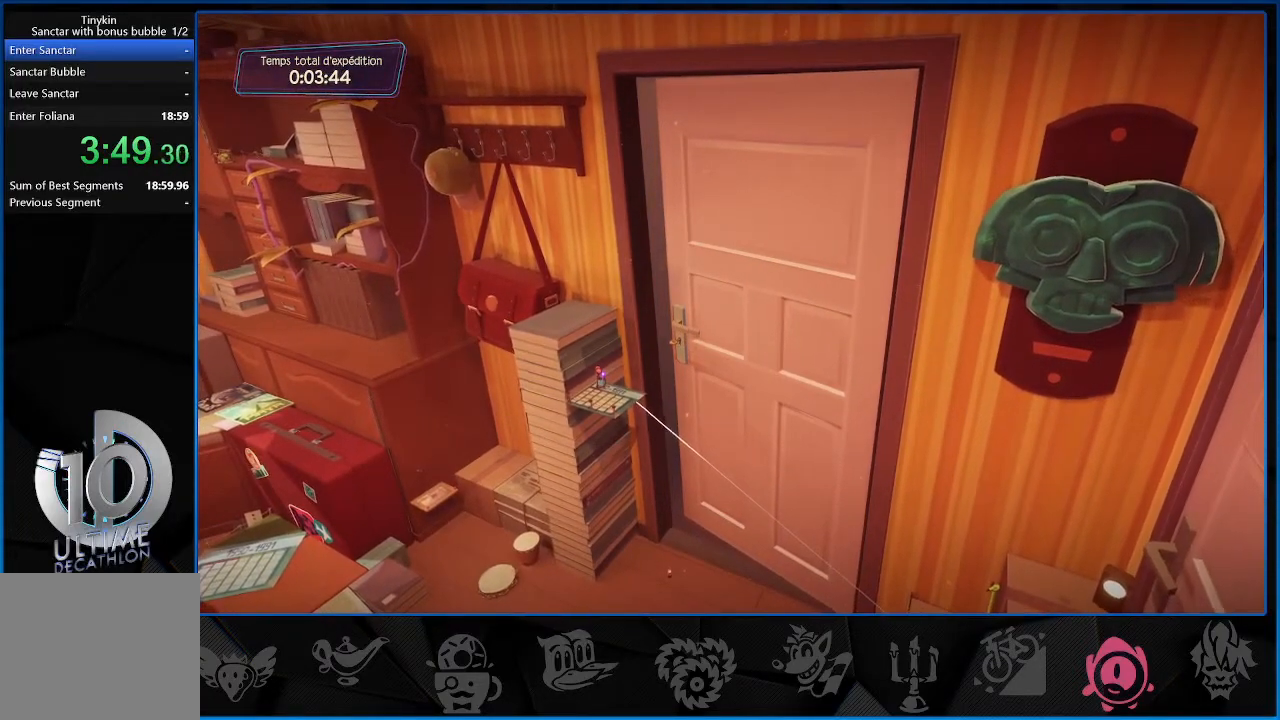
{"buttons": [], "left_stick": "up", "right_stick": "center", "events": [[50, "CROSS", "up"], [267, "CROSS", "down"], [283, "CROSS", "up"]]}
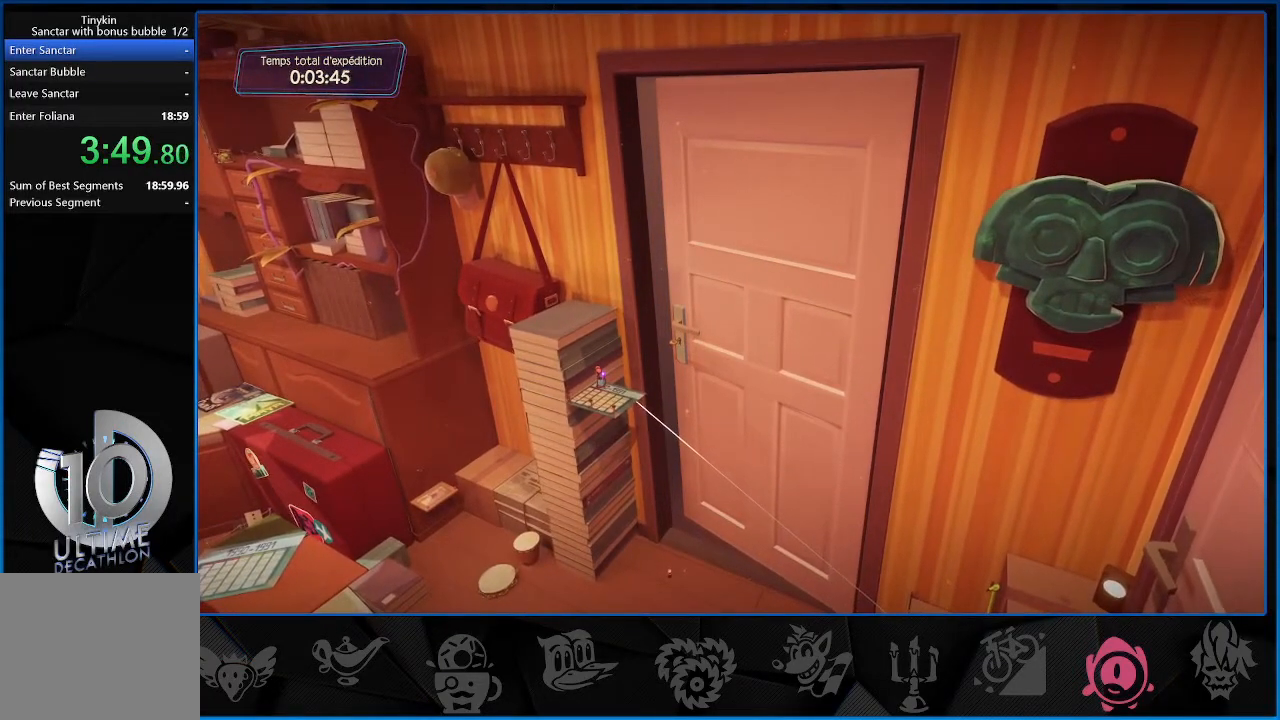
{"buttons": [], "left_stick": "up", "right_stick": "center", "events": [[17, "CROSS", "down"], [33, "CROSS", "up"]]}
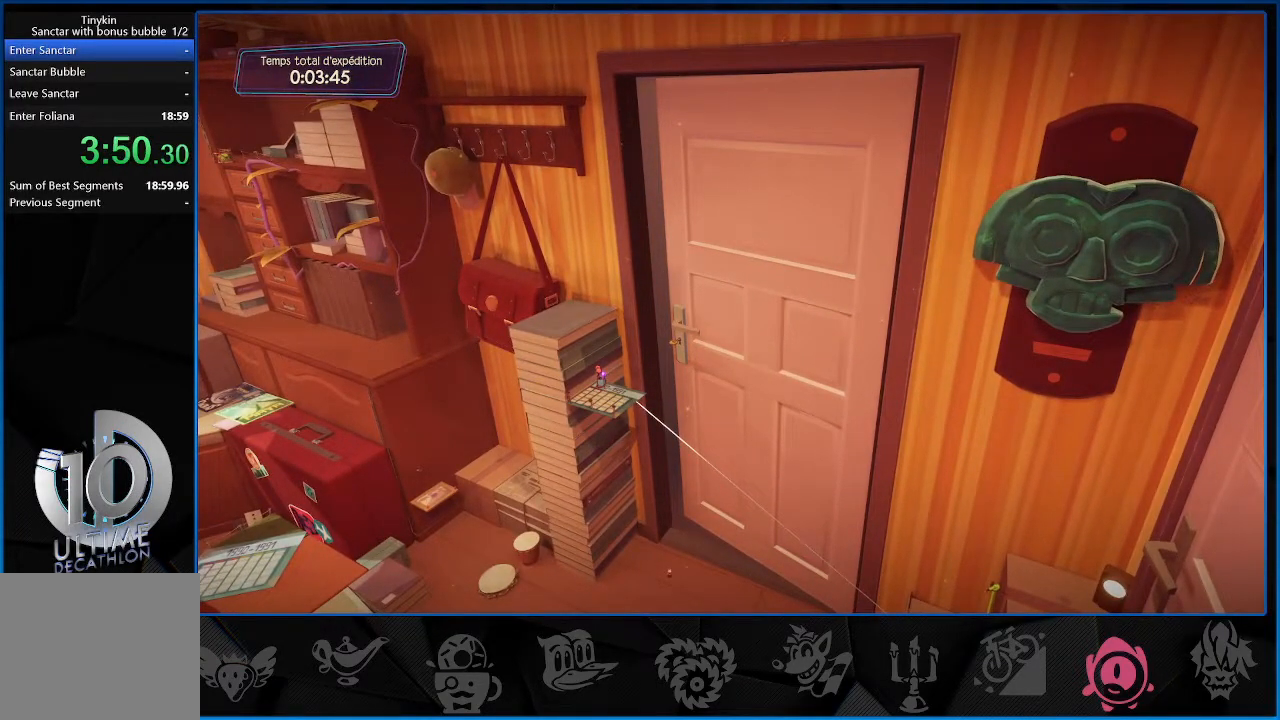
{"buttons": [], "left_stick": "up", "right_stick": "center", "events": [[450, "CROSS", "down"], [467, "CROSS", "up"]]}
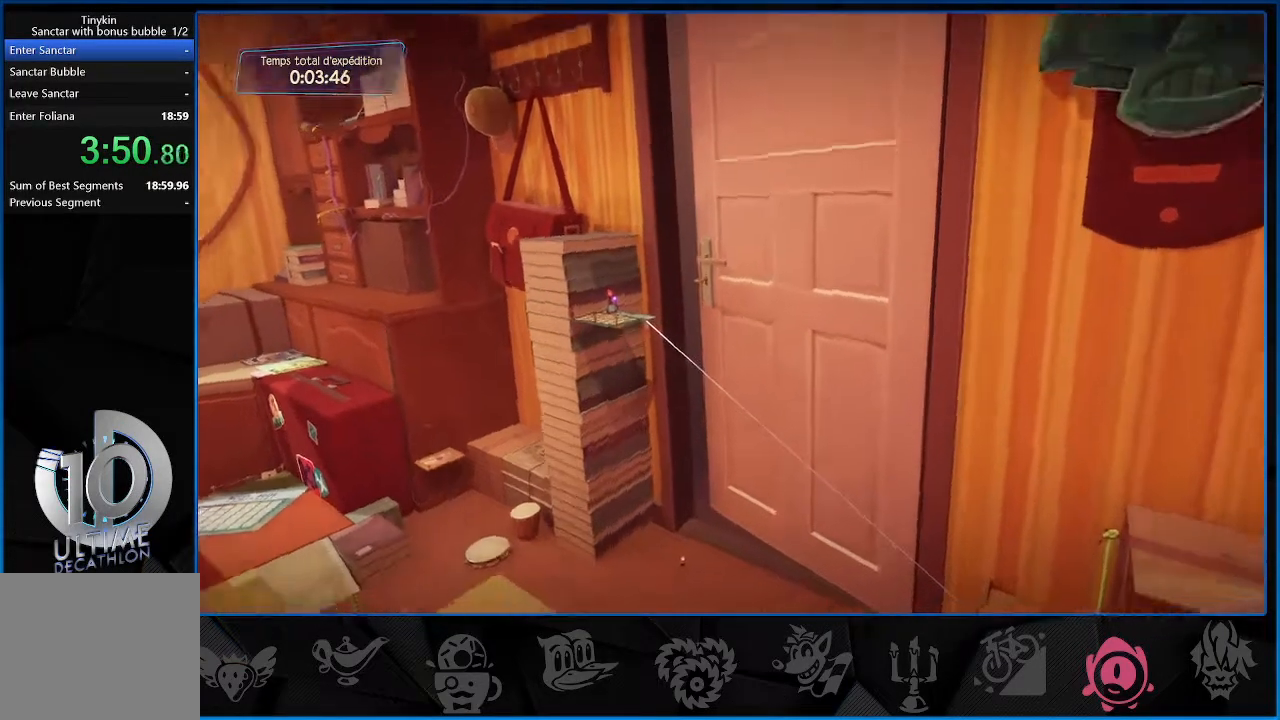
{"buttons": [], "left_stick": "up", "right_stick": "center", "events": []}
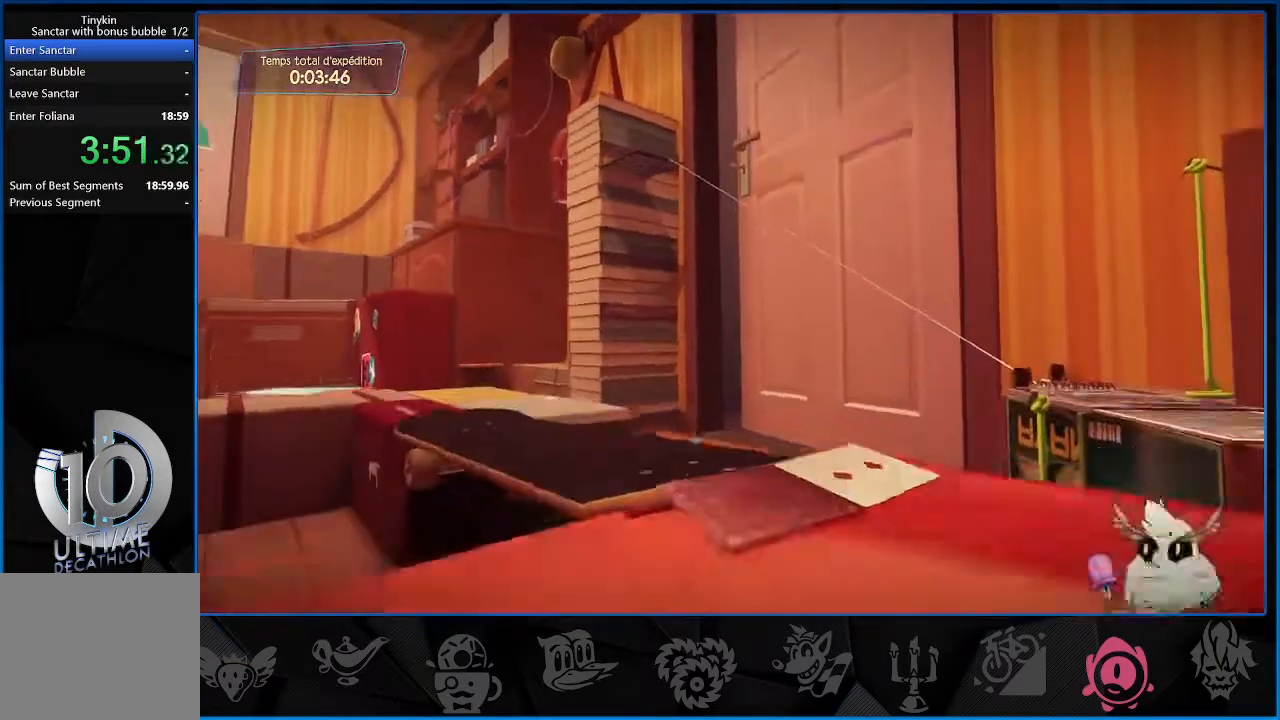
{"buttons": [], "left_stick": "up", "right_stick": "center", "events": [[67, "CROSS", "down"], [117, "CROSS", "up"], [200, "CROSS", "down"], [250, "CROSS", "up"], [433, "CROSS", "down"], [500, "CROSS", "up"]]}
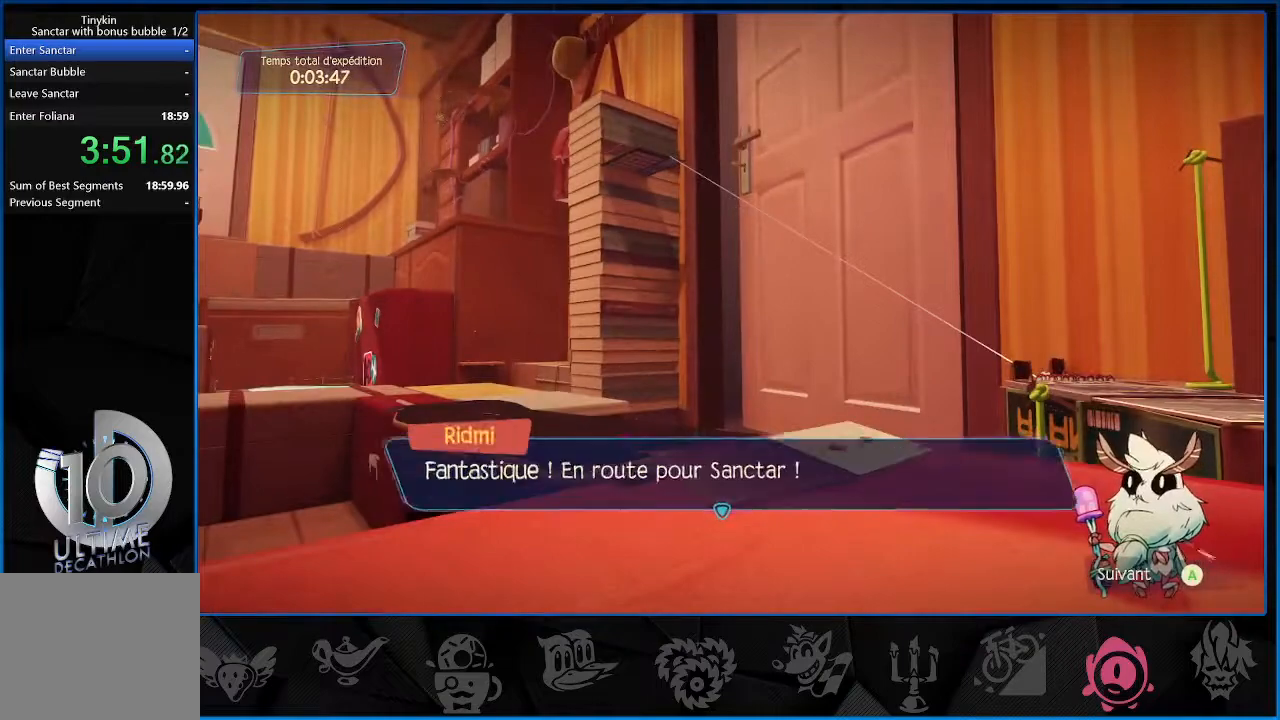
{"buttons": [], "left_stick": "up", "right_stick": "center", "events": [[83, "CROSS", "down"], [117, "CROSS", "up"], [200, "CROSS", "down"], [267, "CROSS", "up"], [333, "CROSS", "down"], [383, "CROSS", "up"], [467, "CROSS", "down"], [500, "CROSS", "up"]]}
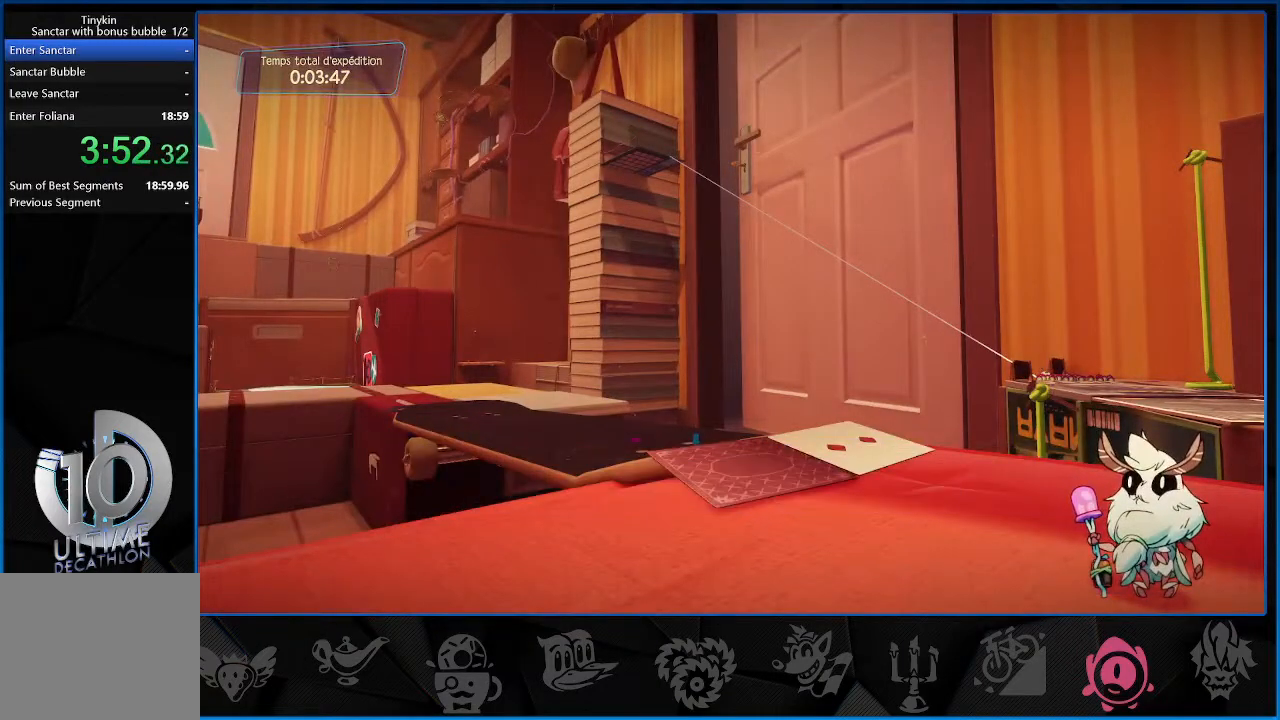
{"buttons": [], "left_stick": "up", "right_stick": "center", "events": [[83, "CROSS", "down"], [133, "CROSS", "up"], [233, "CROSS", "down"], [267, "CROSS", "up"], [367, "CROSS", "down"], [400, "CROSS", "up"]]}
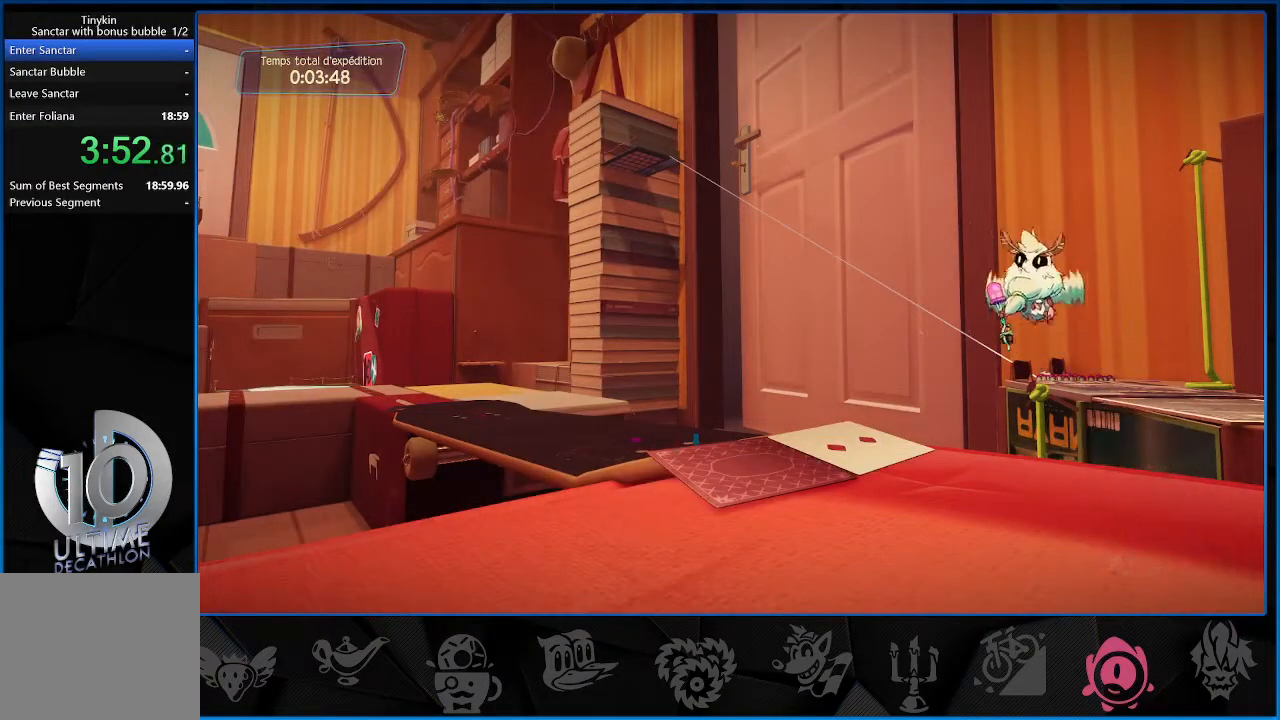
{"buttons": ["CROSS"], "left_stick": "up", "right_stick": "center", "events": [[350, "CROSS", "down"], [433, "CROSS", "up"], [500, "CROSS", "down"]]}
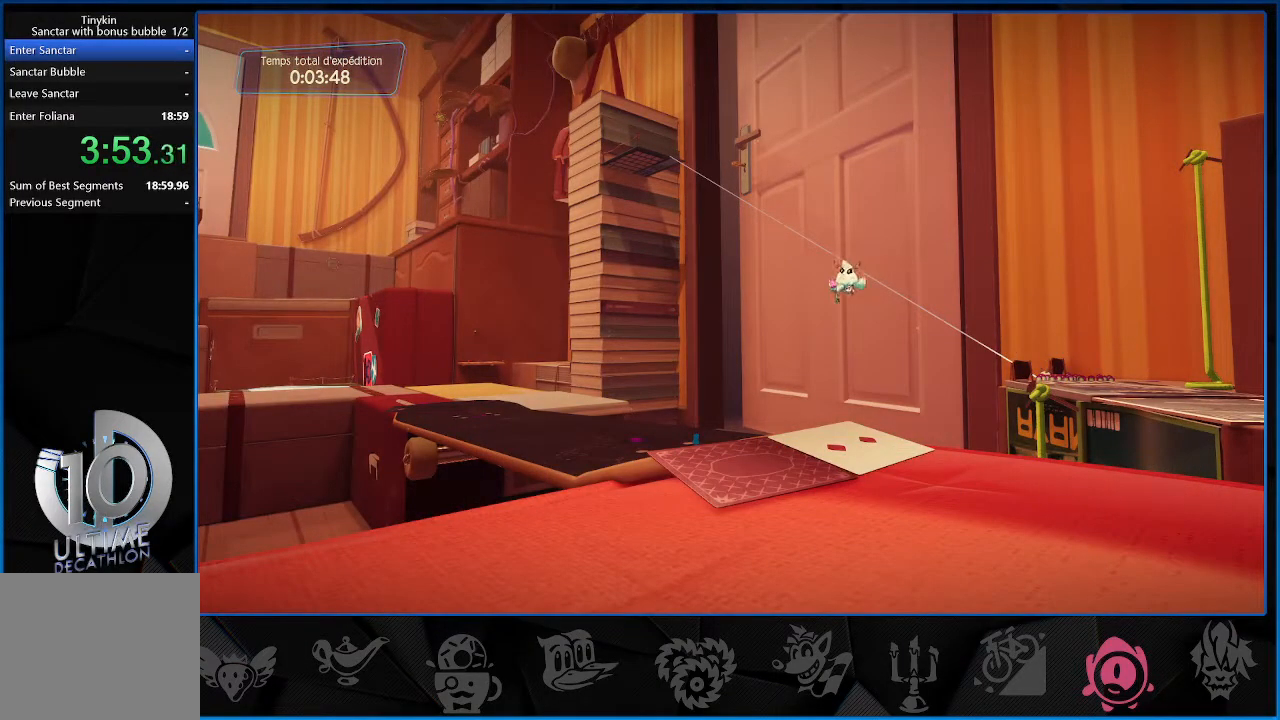
{"buttons": [], "left_stick": "up", "right_stick": "center", "events": [[33, "CROSS", "up"], [133, "CROSS", "down"], [167, "CROSS", "up"], [267, "CROSS", "down"], [300, "CROSS", "up"], [367, "CROSS", "down"], [417, "CROSS", "up"]]}
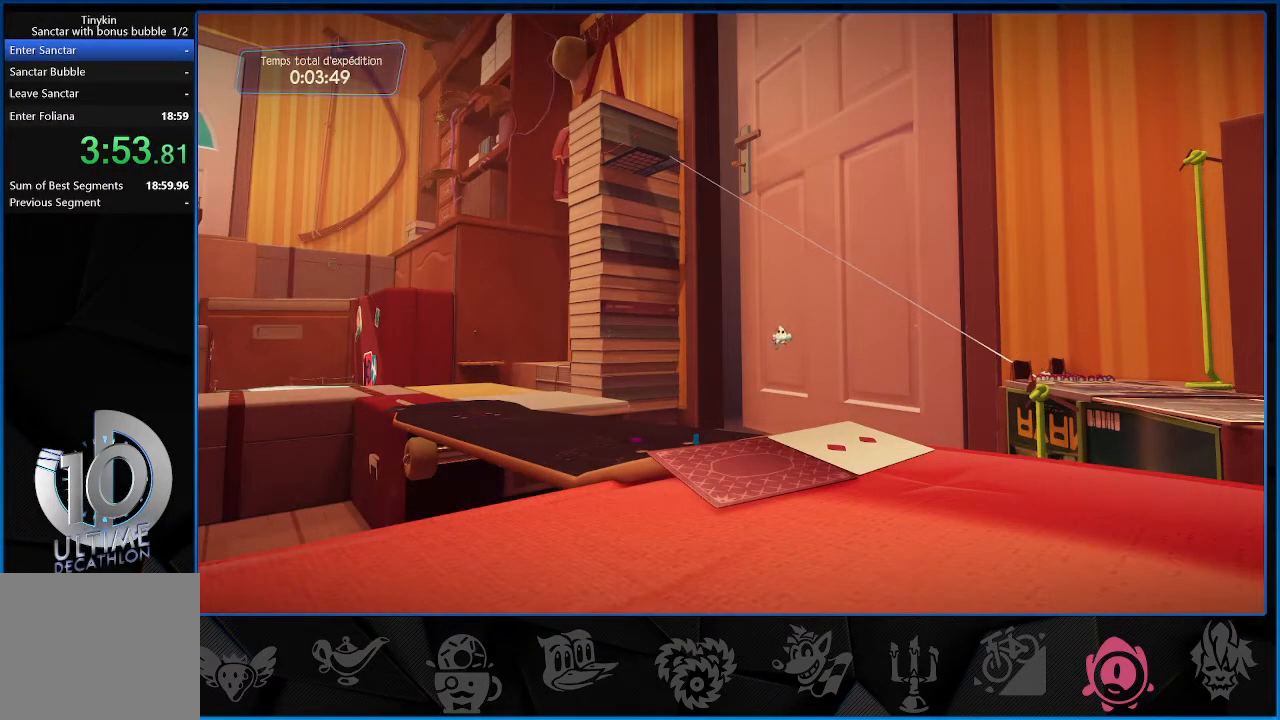
{"buttons": [], "left_stick": "up", "right_stick": "center", "events": [[17, "CROSS", "down"], [33, "CROSS", "up"], [367, "CROSS", "down"], [450, "CROSS", "up"]]}
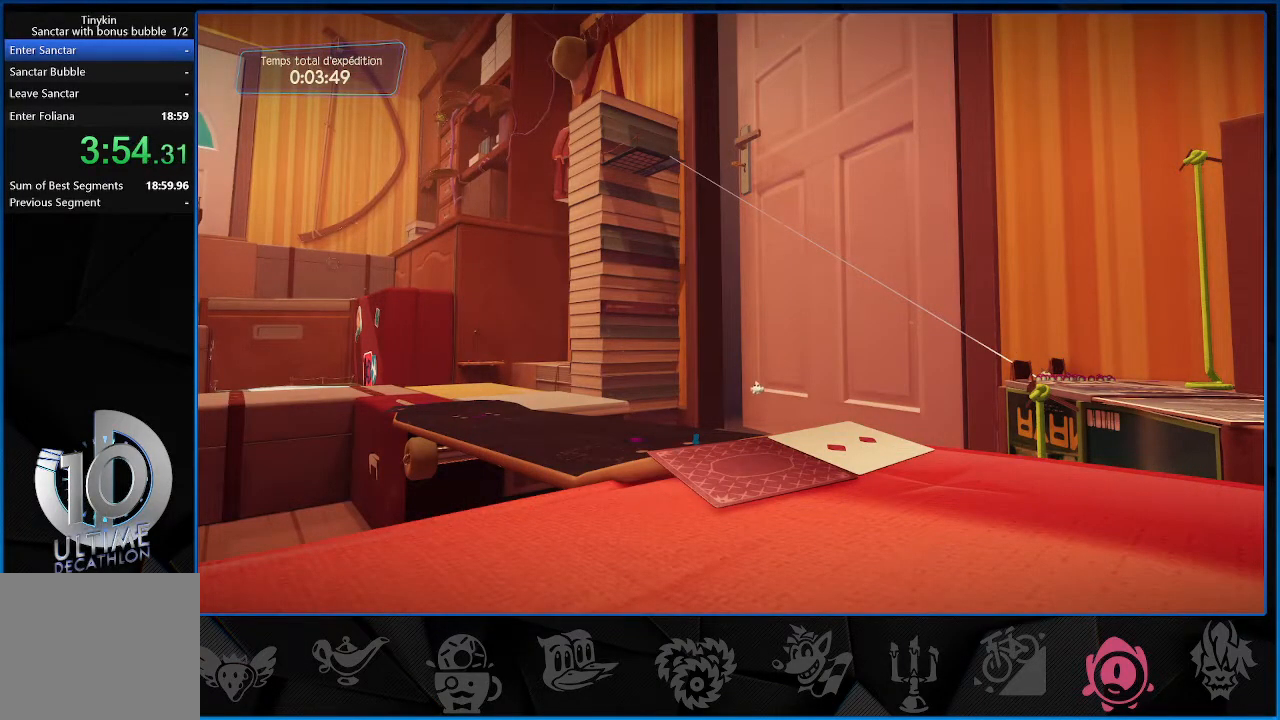
{"buttons": [], "left_stick": "up", "right_stick": "center", "events": [[33, "CROSS", "down"], [83, "CROSS", "up"], [150, "CROSS", "down"], [183, "CROSS", "up"], [267, "CROSS", "down"], [367, "CROSS", "up"]]}
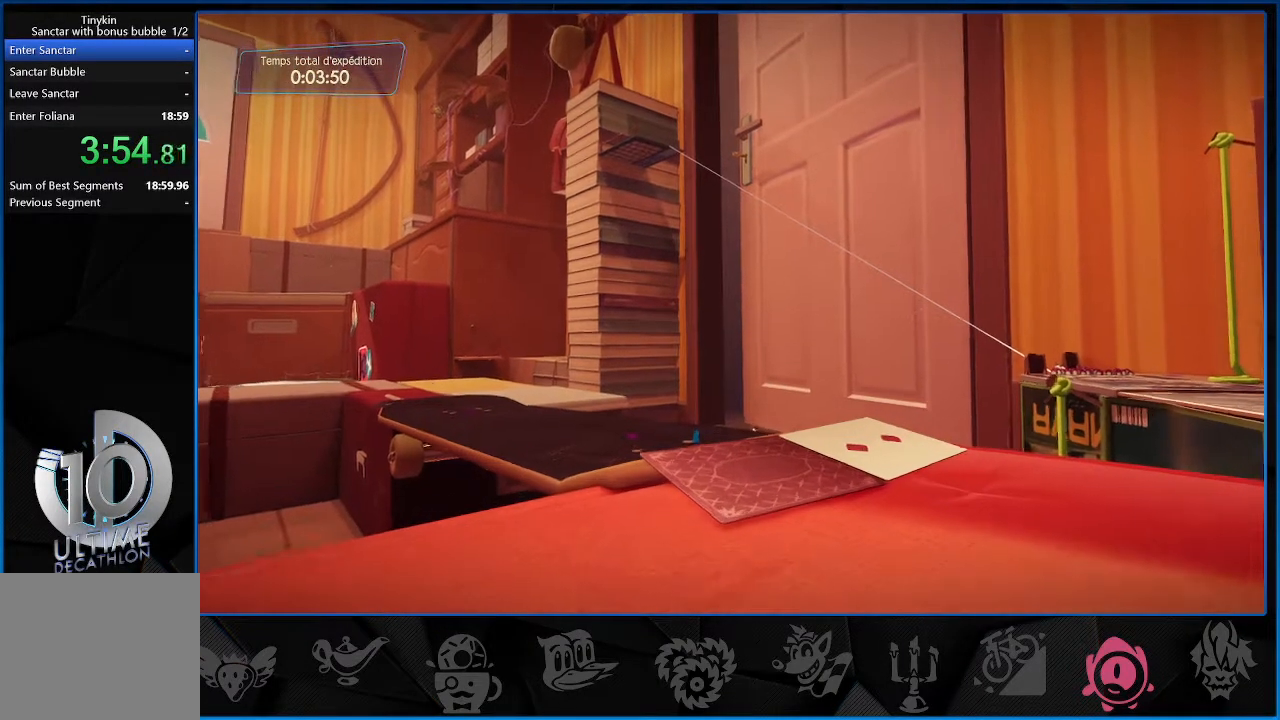
{"buttons": [], "left_stick": "up", "right_stick": "center", "events": [[17, "CROSS", "down"], [83, "CROSS", "up"]]}
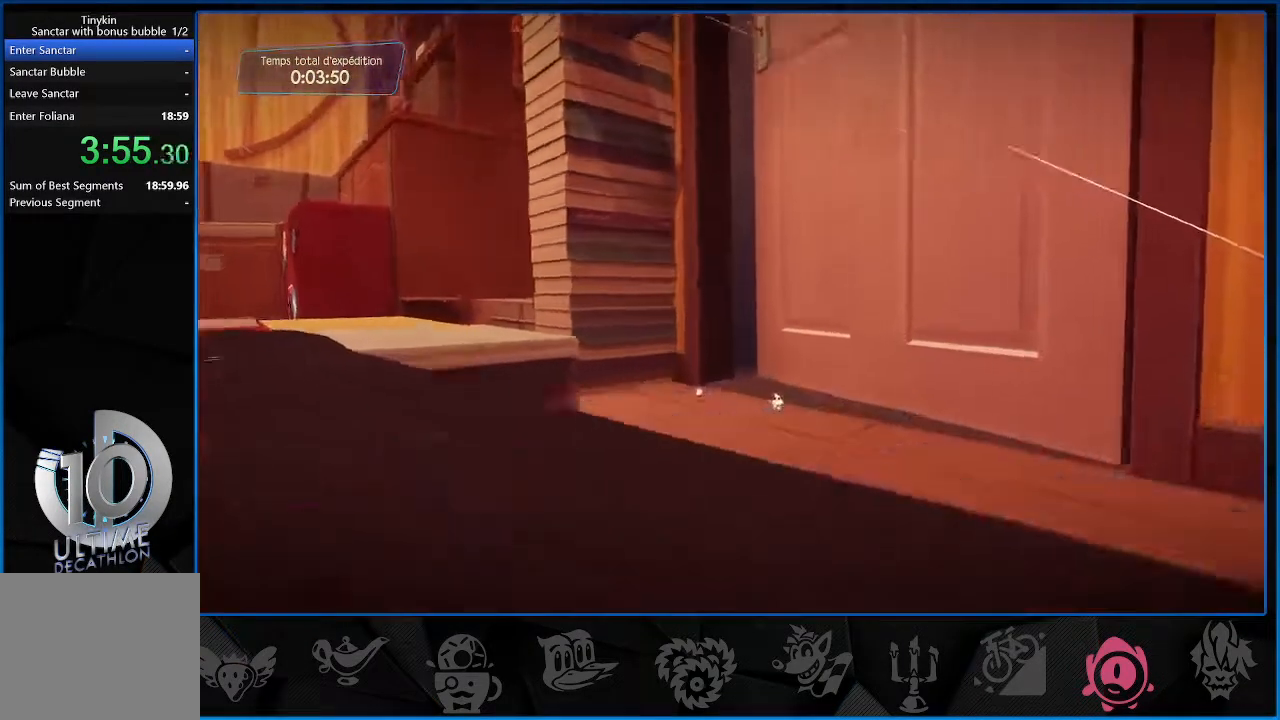
{"buttons": [], "left_stick": "up", "right_stick": "center", "events": [[67, "CROSS", "down"], [100, "CROSS", "up"], [200, "CROSS", "down"], [217, "CROSS", "up"], [267, "CROSS", "down"], [367, "CROSS", "up"]]}
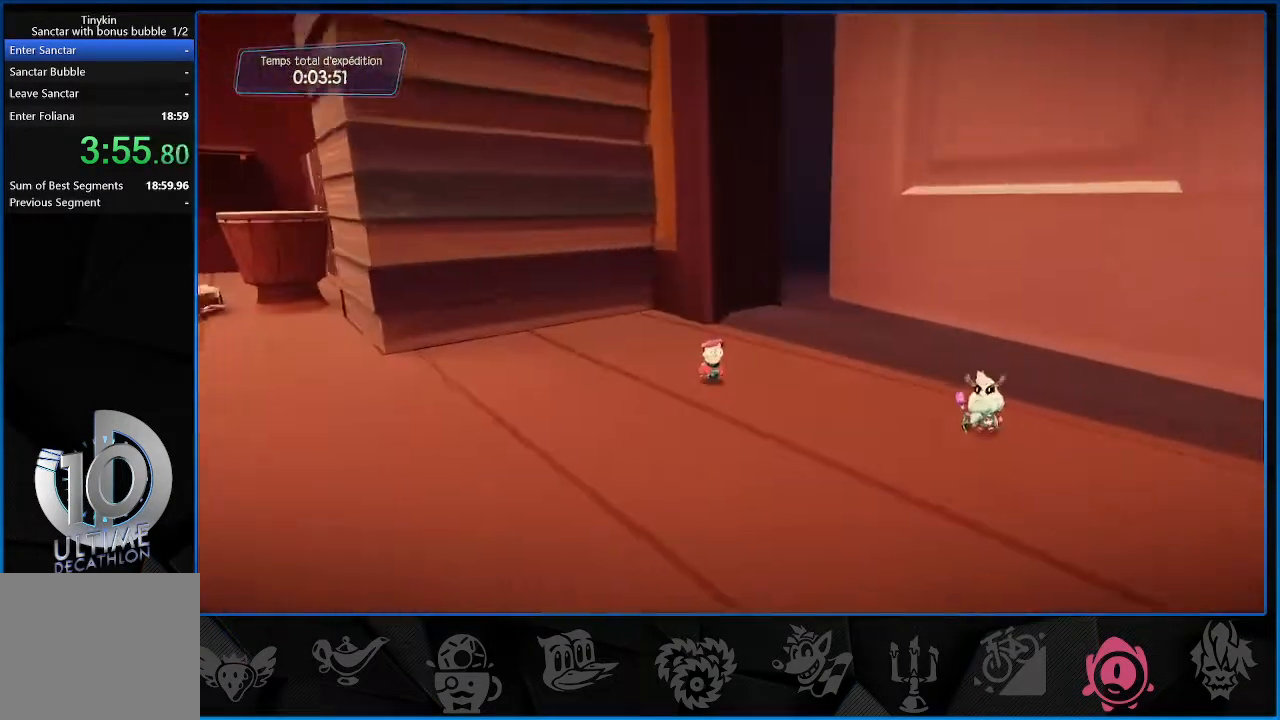
{"buttons": ["R2"], "left_stick": "up", "right_stick": "center", "events": [[17, "CROSS", "down"], [100, "CROSS", "up"], [250, "R2", "down"]]}
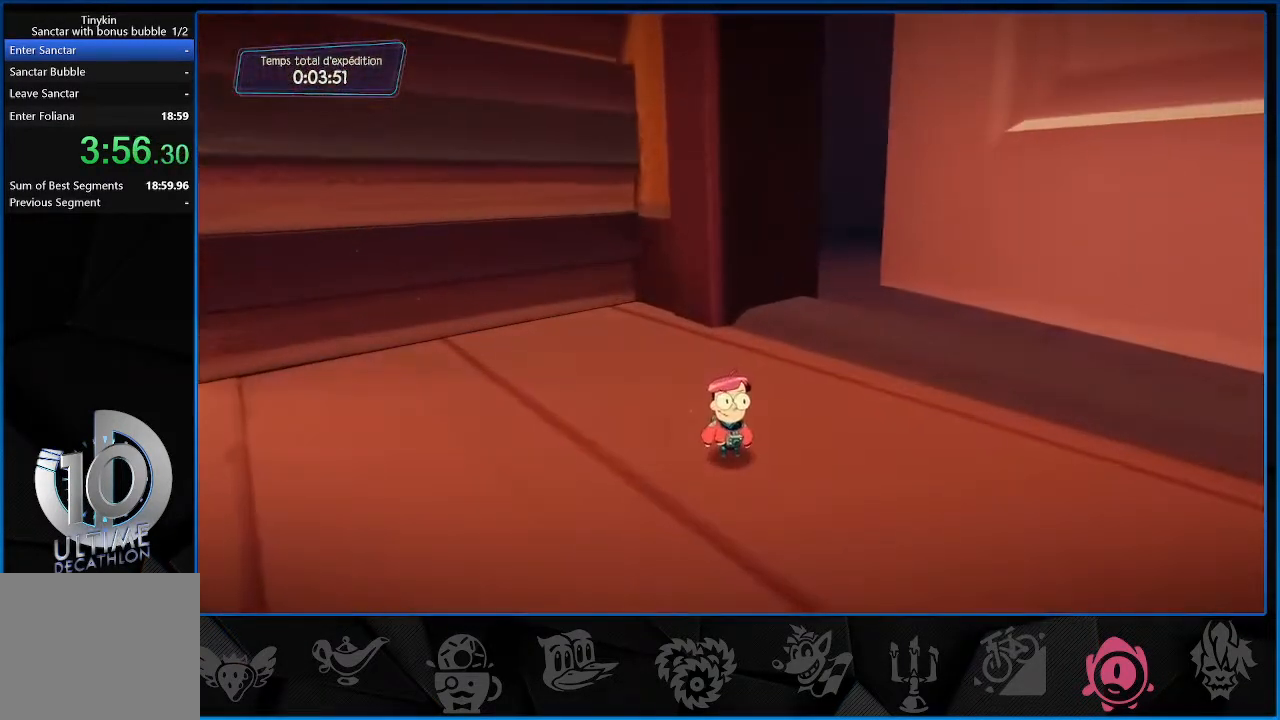
{"buttons": ["R2"], "left_stick": "up", "right_stick": "center", "events": []}
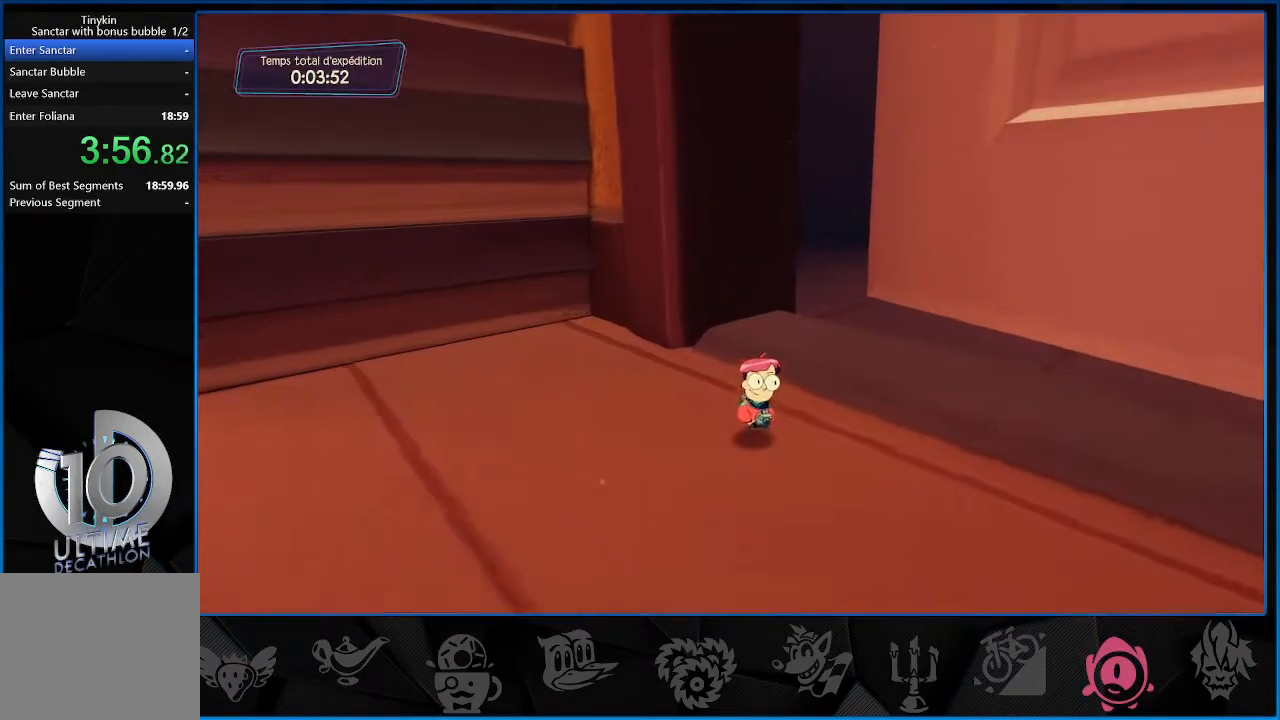
{"buttons": ["R2"], "left_stick": "up", "right_stick": "center", "events": [[83, "CROSS", "down"], [200, "CROSS", "up"], [300, "R2", "up"], [383, "R2", "down"]]}
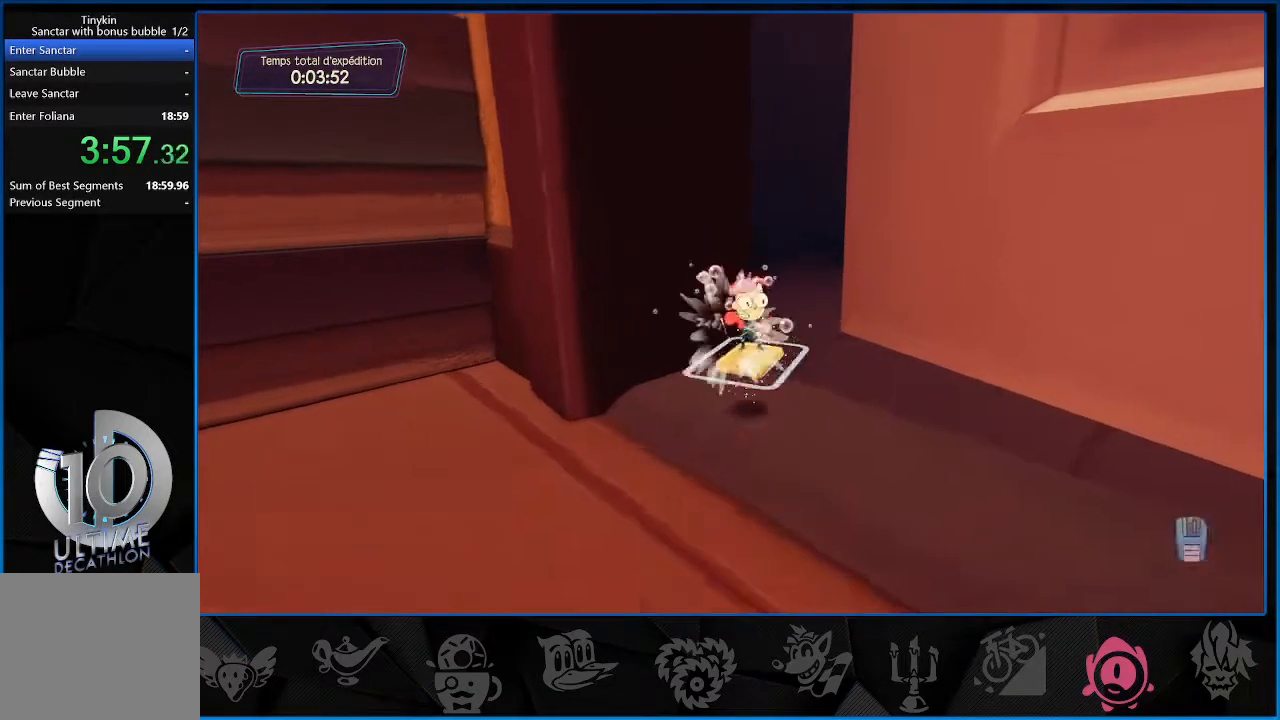
{"buttons": ["R2"], "left_stick": "up", "right_stick": "center", "events": []}
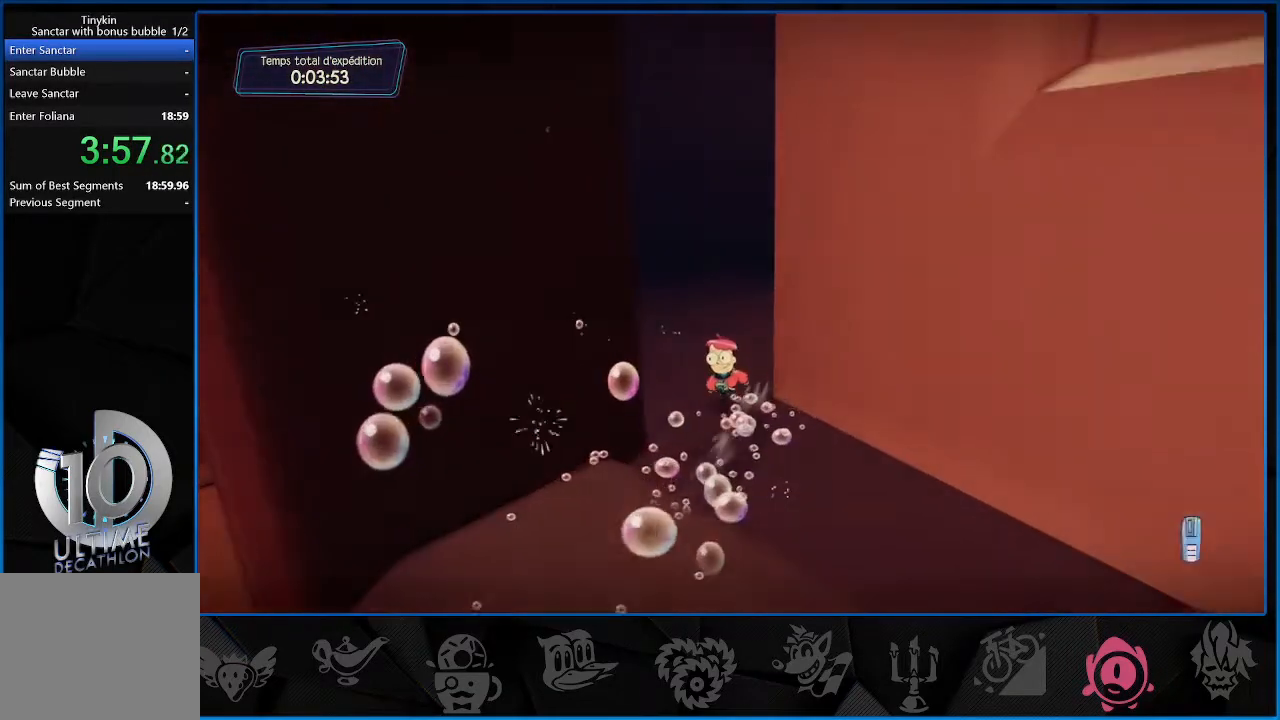
{"buttons": ["CROSS"], "left_stick": "up", "right_stick": "center", "events": [[167, "R2", "up"], [500, "CROSS", "down"]]}
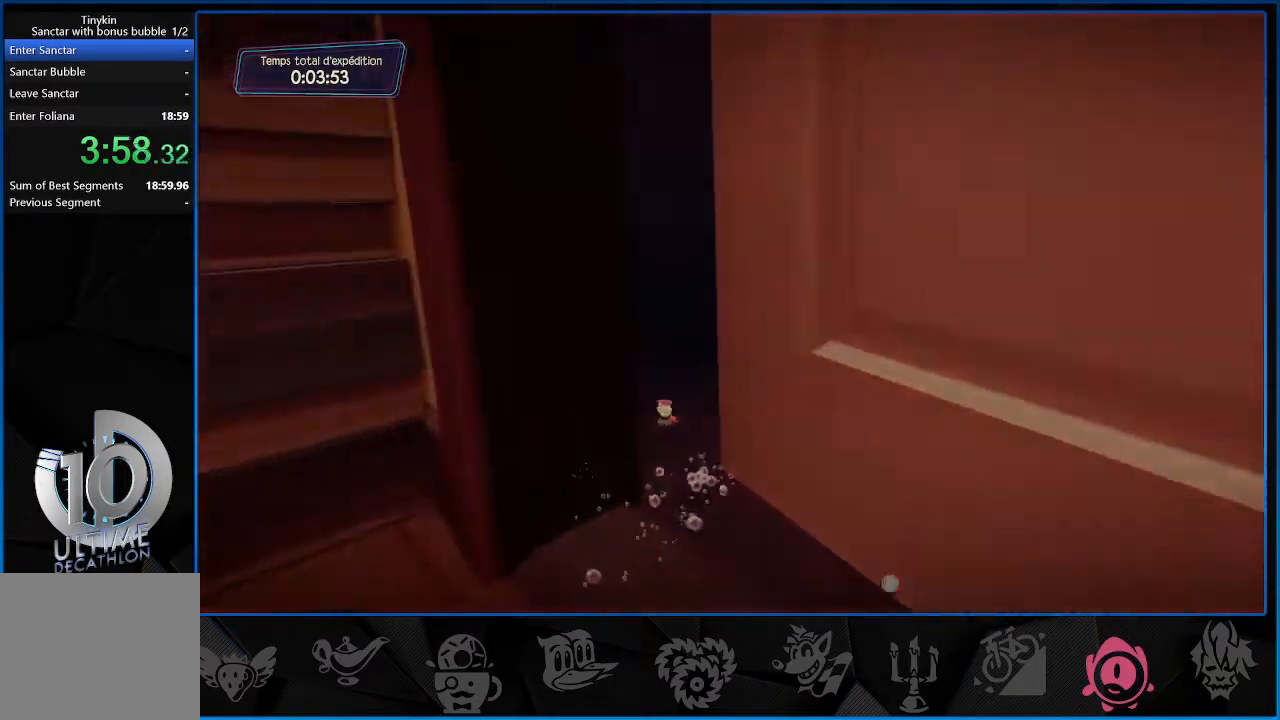
{"buttons": [], "left_stick": "center", "right_stick": "center", "events": [[17, "left_stick", "center"], [33, "CROSS", "up"], [167, "CROSS", "down"], [200, "CROSS", "up"], [250, "CROSS", "down"], [317, "CROSS", "up"], [383, "CROSS", "down"], [450, "CROSS", "up"]]}
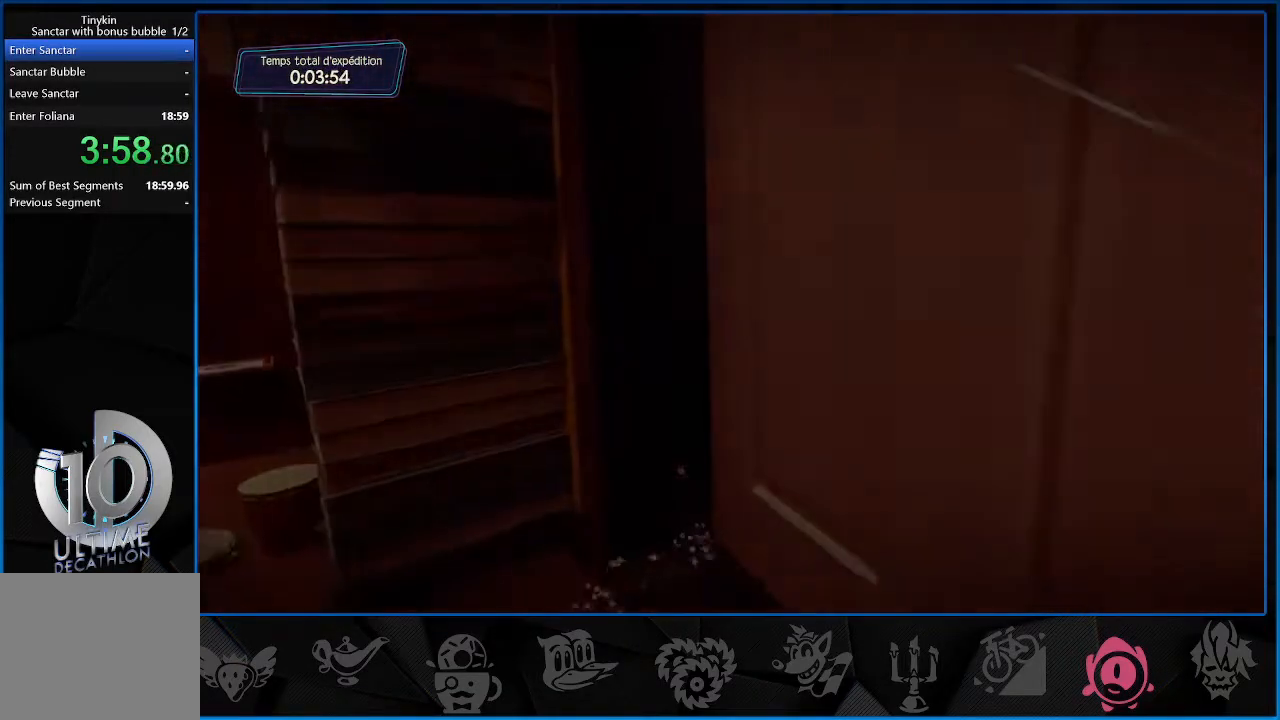
{"buttons": [], "left_stick": "center", "right_stick": "center", "events": [[17, "CROSS", "down"], [83, "CROSS", "up"], [167, "CROSS", "down"], [183, "CROSS", "up"], [433, "CROSS", "down"], [483, "CROSS", "up"]]}
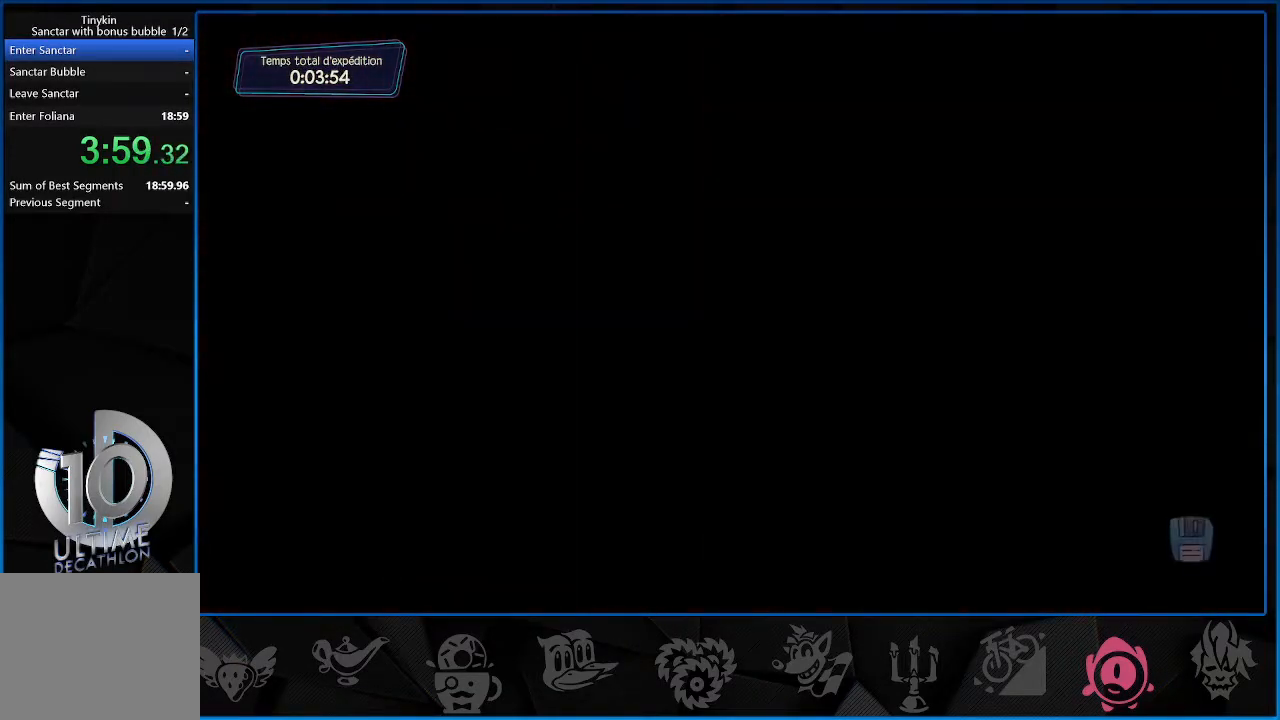
{"buttons": [], "left_stick": "center", "right_stick": "center", "events": [[167, "CROSS", "down"], [233, "CROSS", "up"], [400, "CROSS", "down"], [450, "CROSS", "up"]]}
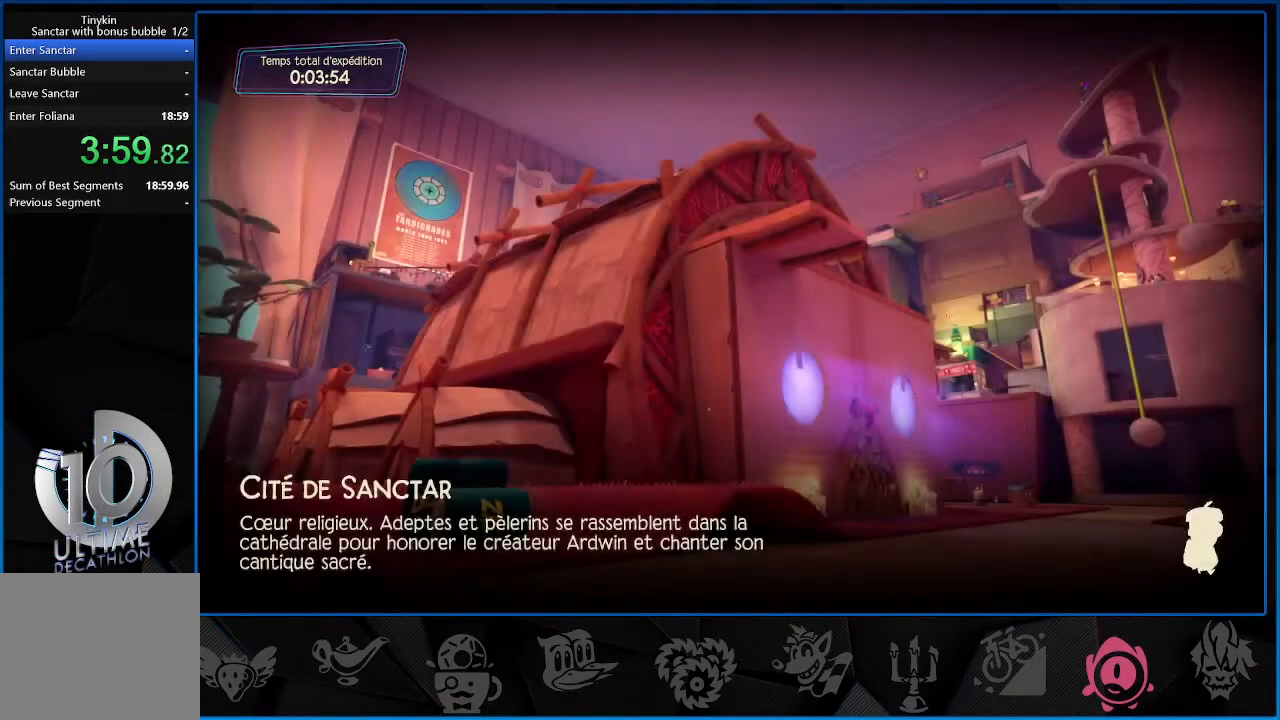
{"buttons": [], "left_stick": "center", "right_stick": "center", "events": [[17, "CROSS", "down"], [100, "CROSS", "up"], [300, "CROSS", "down"], [350, "CROSS", "up"], [400, "CROSS", "down"], [450, "CROSS", "up"]]}
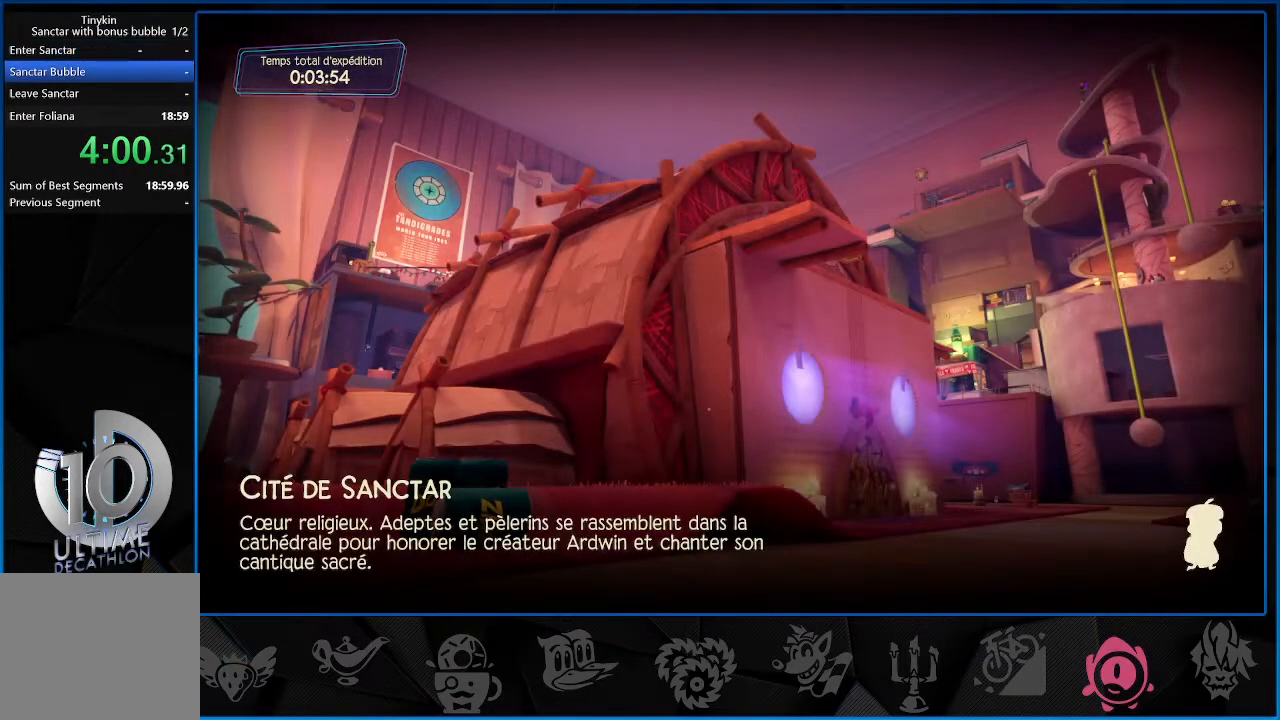
{"buttons": [], "left_stick": "center", "right_stick": "center", "events": [[117, "CROSS", "down"], [183, "CROSS", "up"], [250, "CROSS", "down"], [317, "CROSS", "up"], [400, "CROSS", "down"], [417, "CROSS", "up"]]}
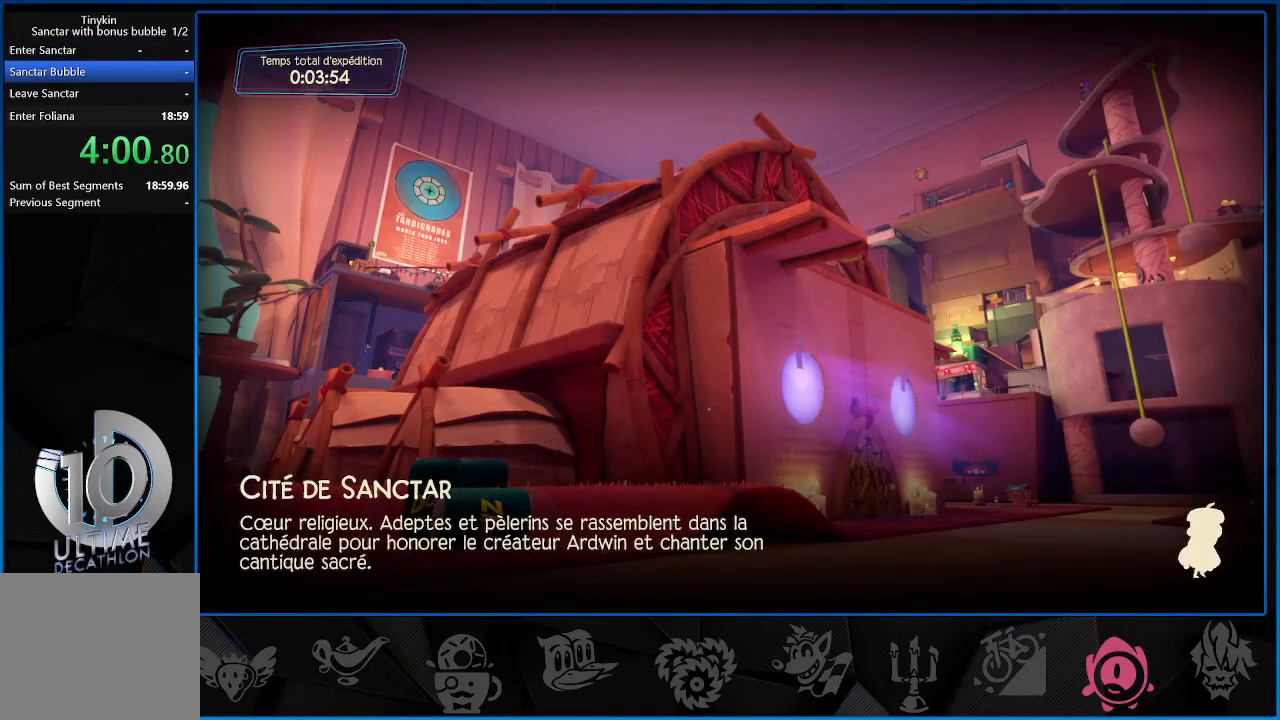
{"buttons": [], "left_stick": "center", "right_stick": "center", "events": []}
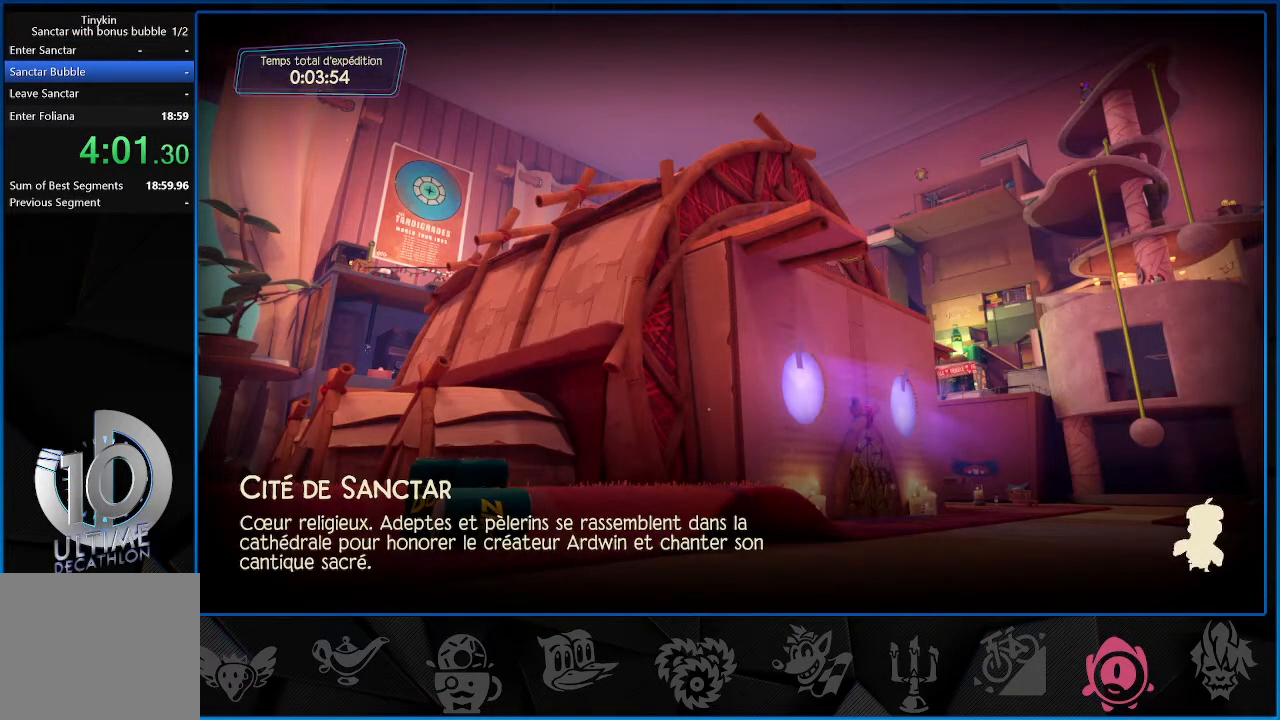
{"buttons": [], "left_stick": "center", "right_stick": "center", "events": [[17, "CROSS", "down"], [83, "CROSS", "up"], [150, "CROSS", "down"], [200, "CROSS", "up"]]}
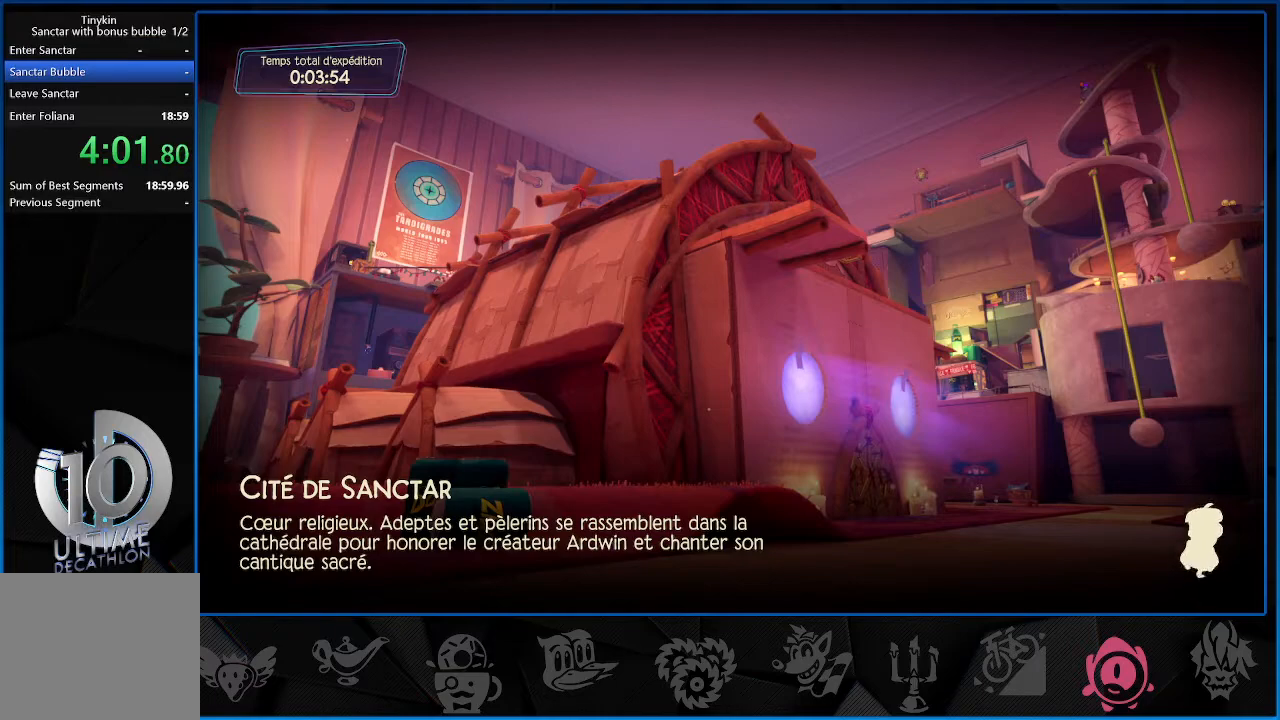
{"buttons": [], "left_stick": "center", "right_stick": "center", "events": [[50, "CROSS", "down"], [83, "CROSS", "up"], [433, "CROSS", "down"], [467, "CROSS", "up"]]}
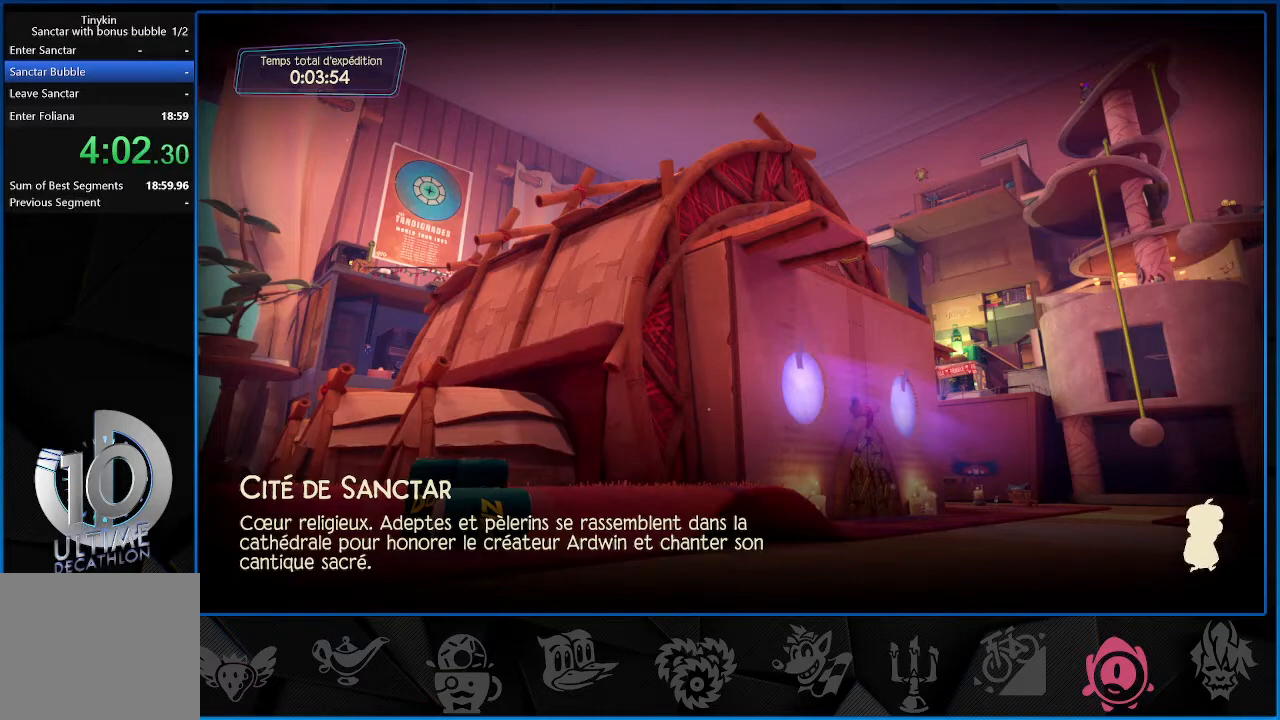
{"buttons": [], "left_stick": "center", "right_stick": "center", "events": []}